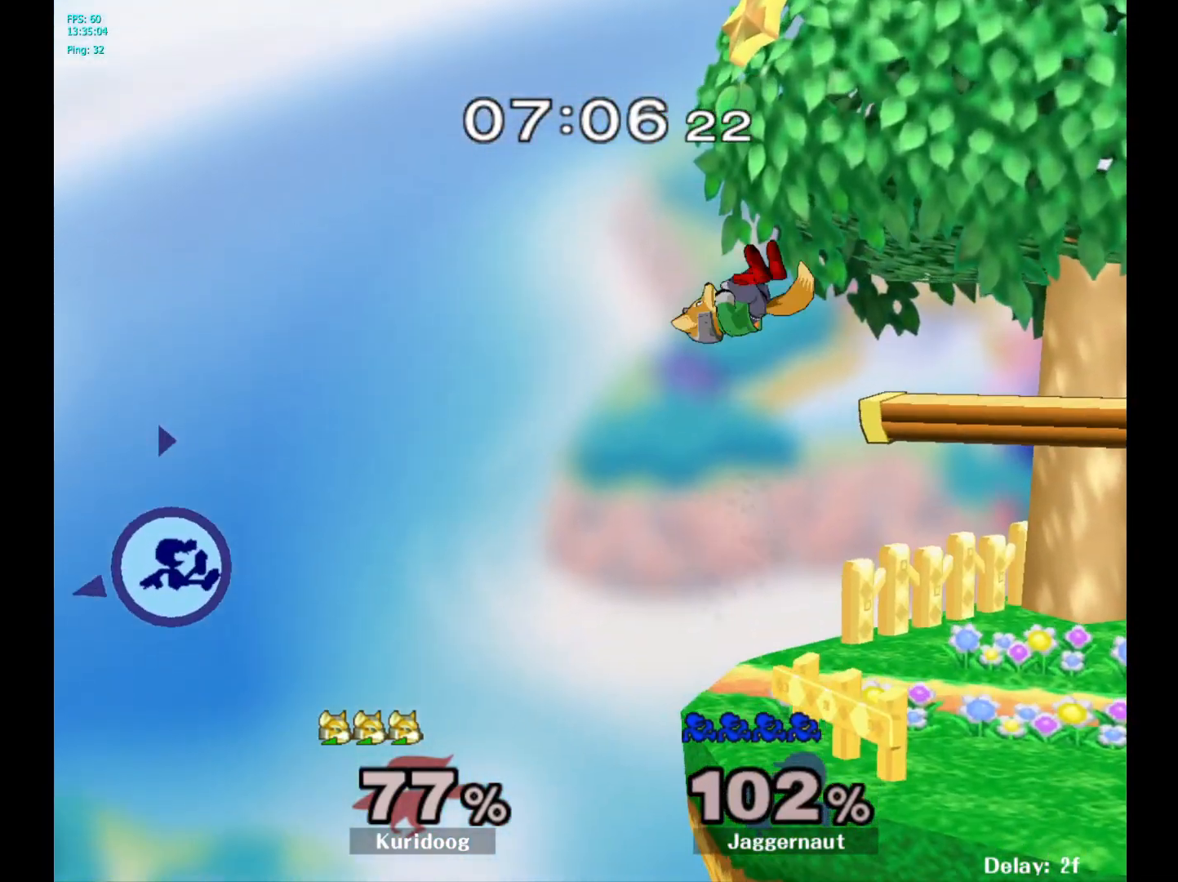
Gameplay with a controller (Nintendo layout); each line is a JSON object with the inputs held at the frame after it. "events" lists button and stick changes between this image and that frame as [ms after this image, input, new state], when the widget could be followed in between. Not read: L3 R3.
{"buttons": [], "left_stick": "right", "right_stick": "center", "events": []}
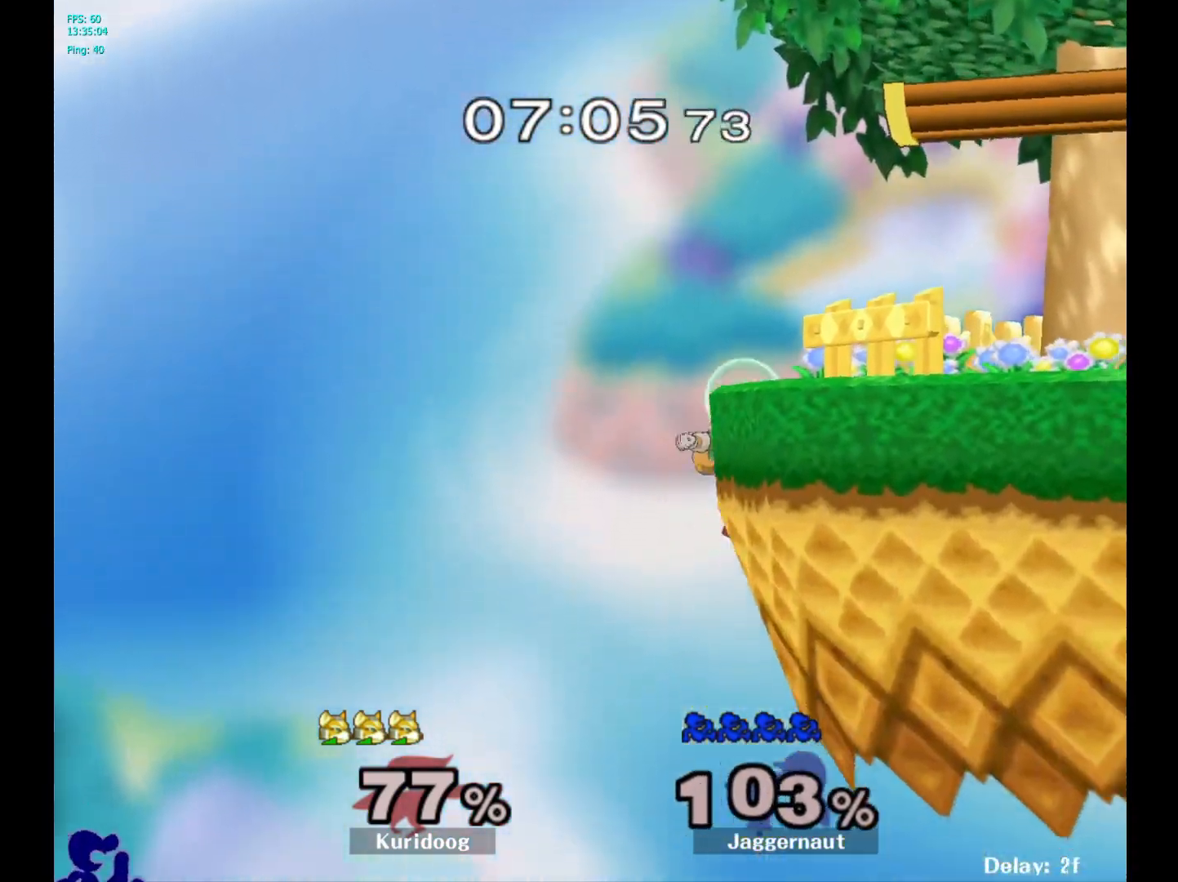
{"buttons": ["Y"], "left_stick": "right", "right_stick": "center", "events": [[250, "Y", "down"]]}
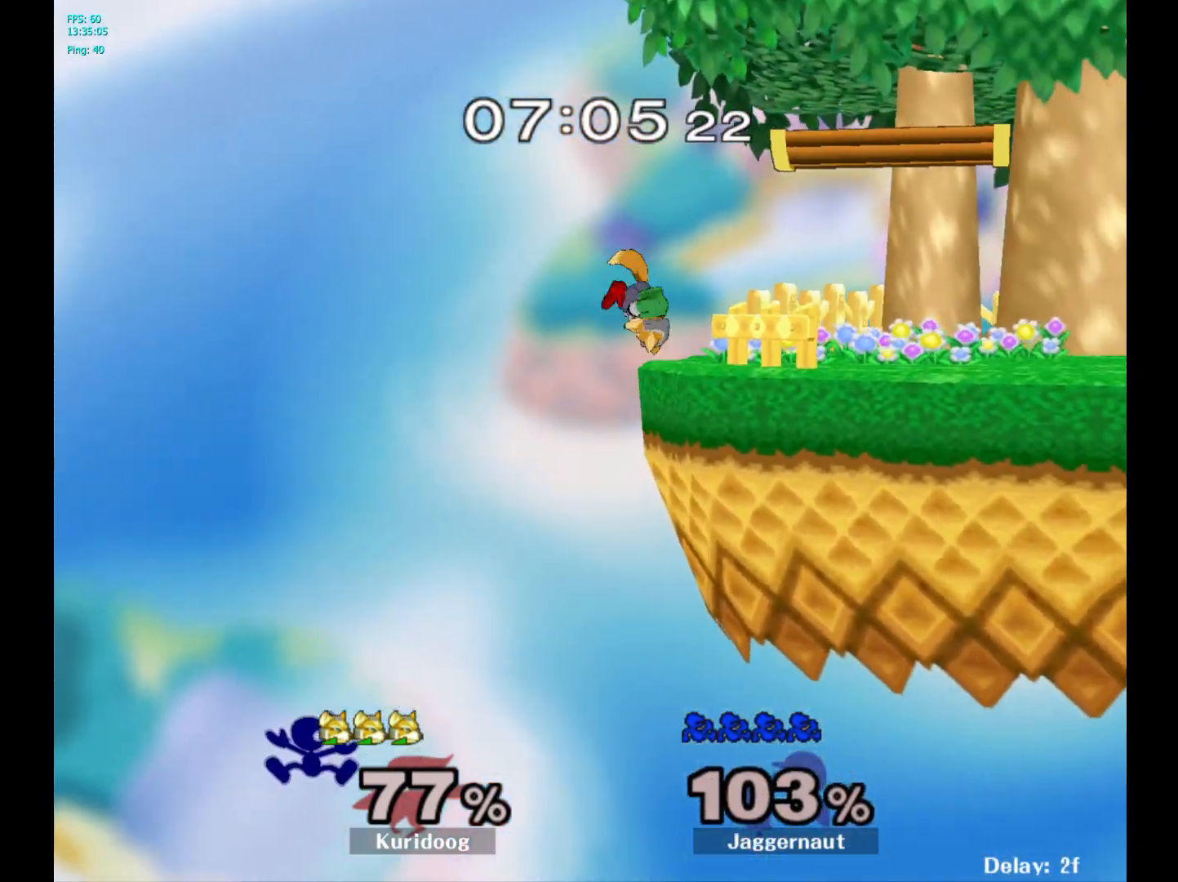
{"buttons": ["B"], "left_stick": "up-right", "right_stick": "center", "events": [[367, "Y", "up"], [367, "left_stick", "up-right"], [483, "B", "down"]]}
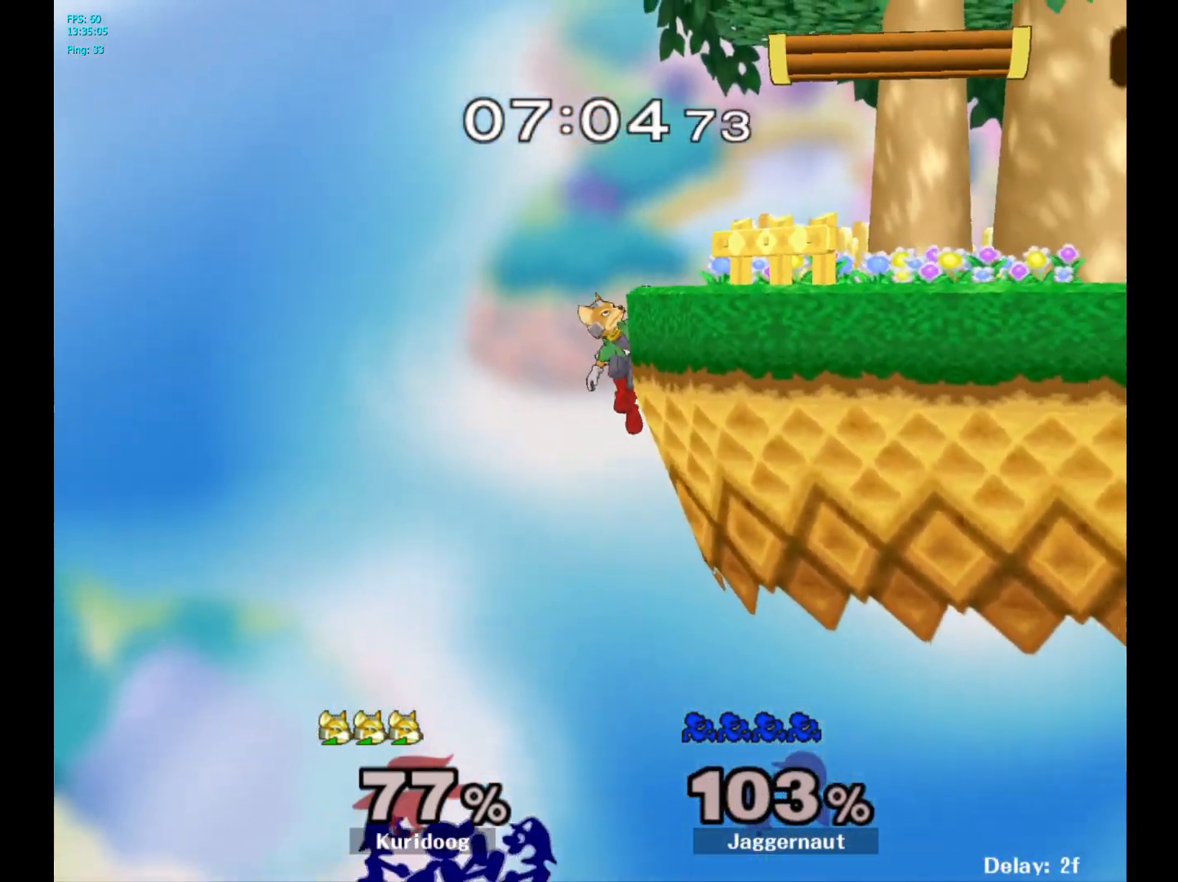
{"buttons": ["R1"], "left_stick": "right", "right_stick": "right", "events": [[33, "A", "down"], [100, "A", "up"], [133, "B", "up"], [300, "left_stick", "down"], [333, "right_stick", "right"], [383, "R1", "down"], [400, "left_stick", "right"]]}
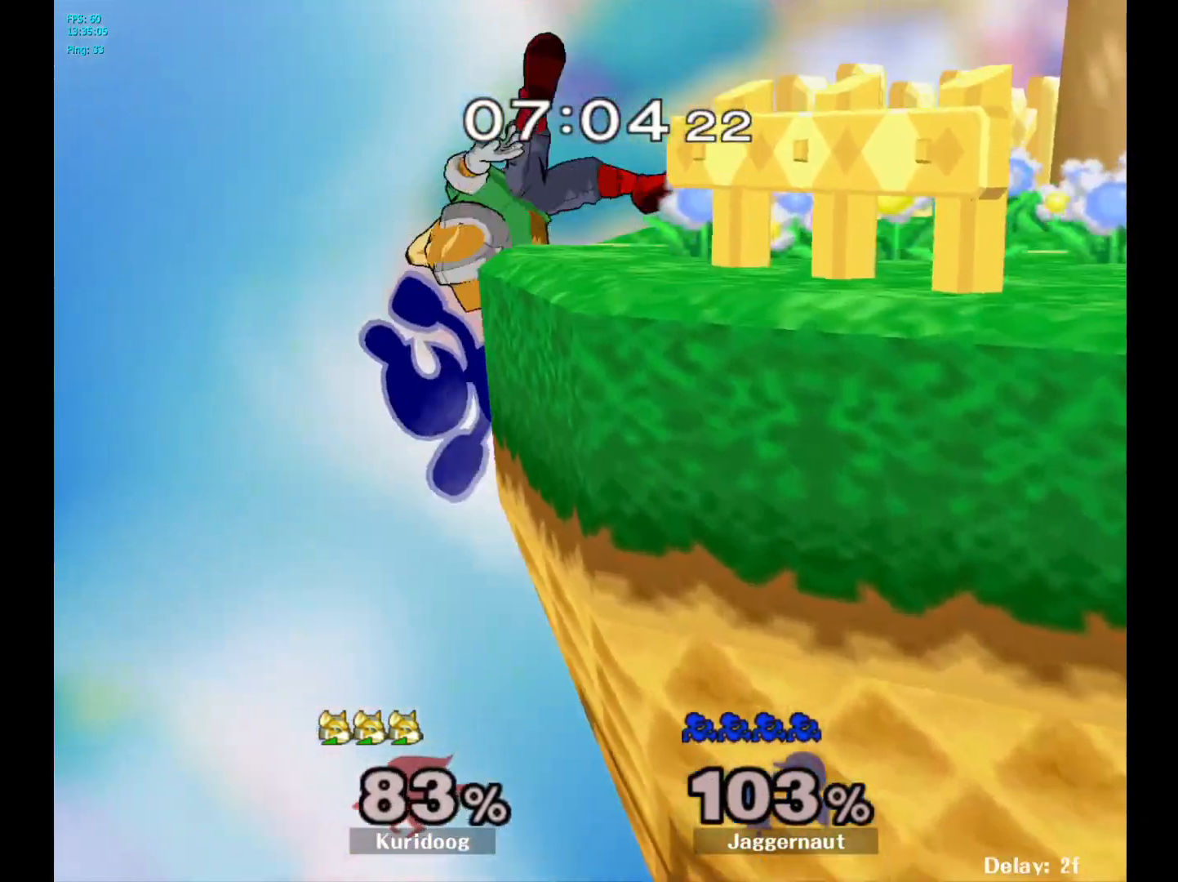
{"buttons": [], "left_stick": "up-left", "right_stick": "center", "events": [[217, "R1", "up"], [233, "right_stick", "center"], [250, "left_stick", "center"], [417, "left_stick", "up-left"]]}
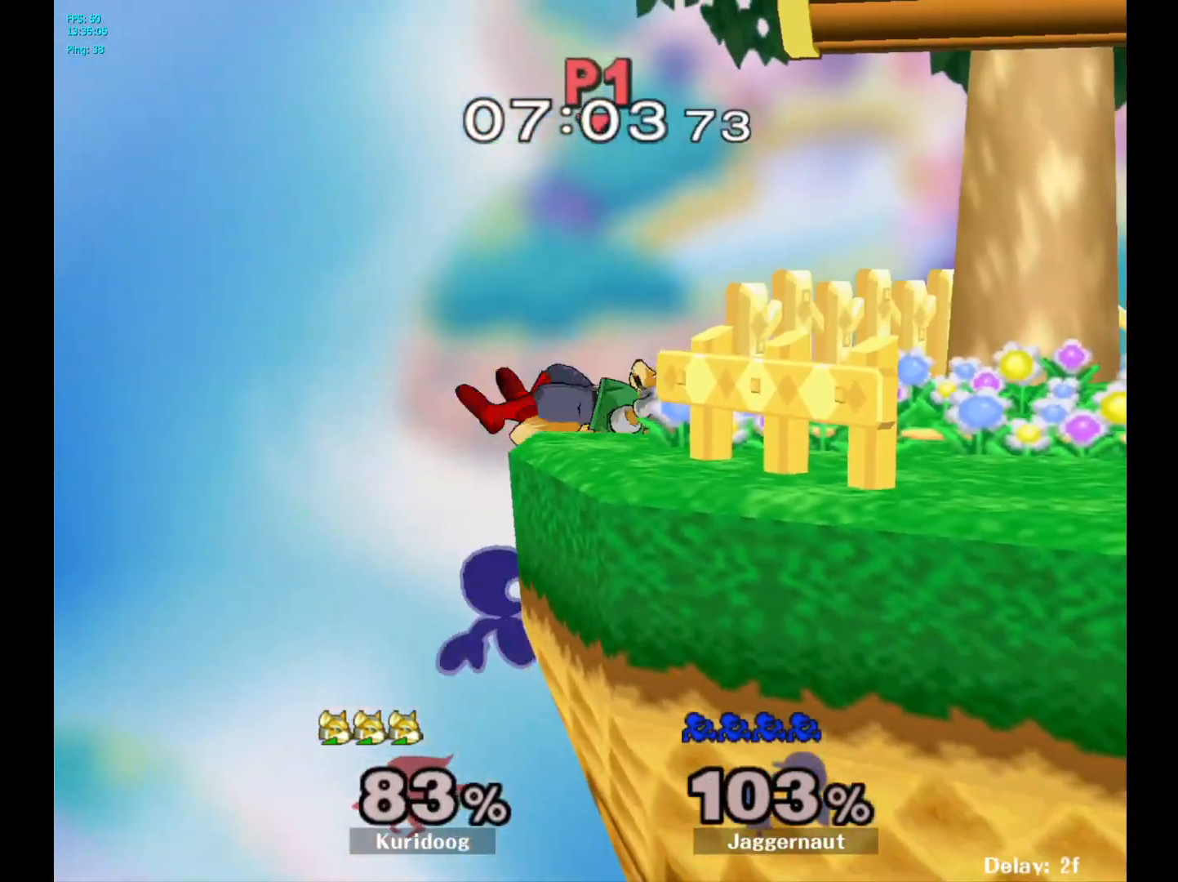
{"buttons": [], "left_stick": "center", "right_stick": "center", "events": [[17, "Y", "down"], [17, "left_stick", "right"], [117, "A", "down"], [167, "Y", "up"], [267, "A", "up"], [367, "left_stick", "center"]]}
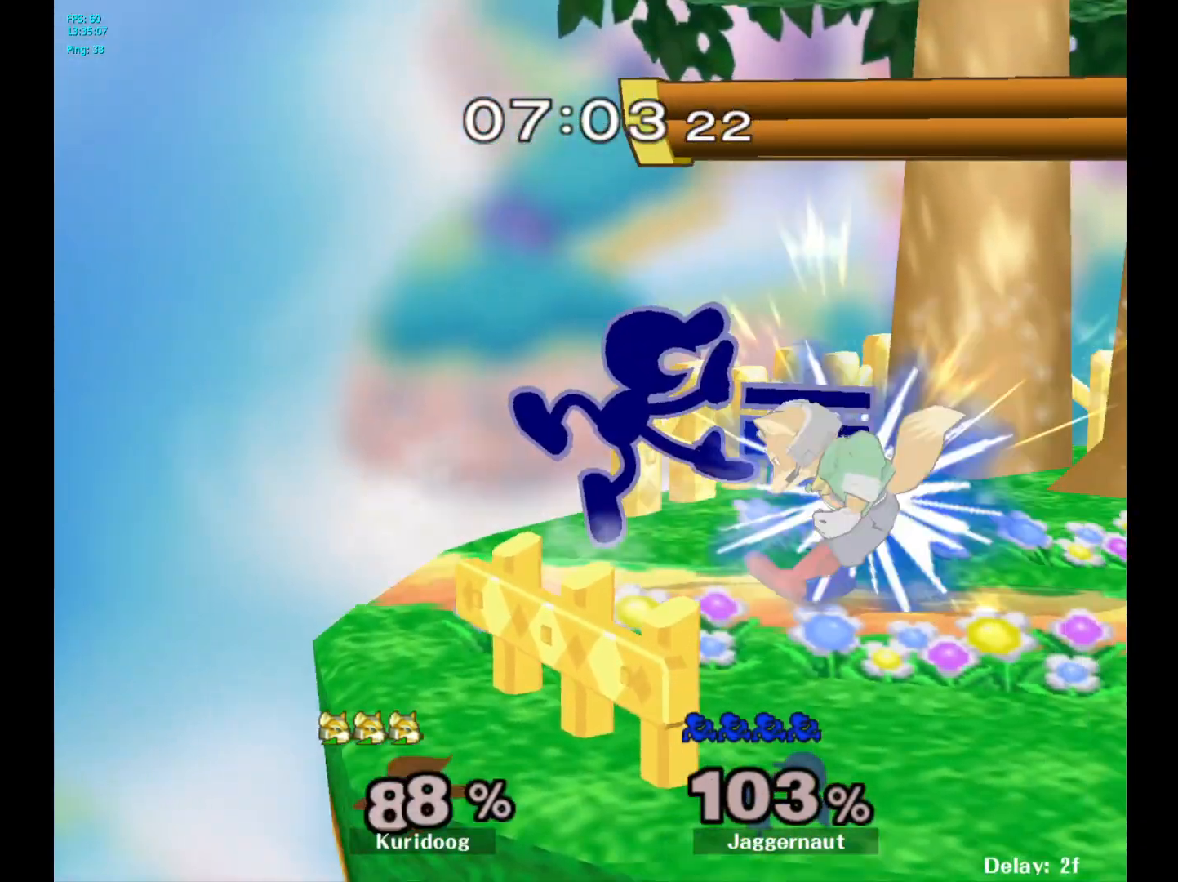
{"buttons": ["A"], "left_stick": "down", "right_stick": "center", "events": [[17, "left_stick", "down"], [67, "R1", "down"], [200, "R1", "up"], [283, "A", "down"], [383, "A", "up"], [433, "A", "down"]]}
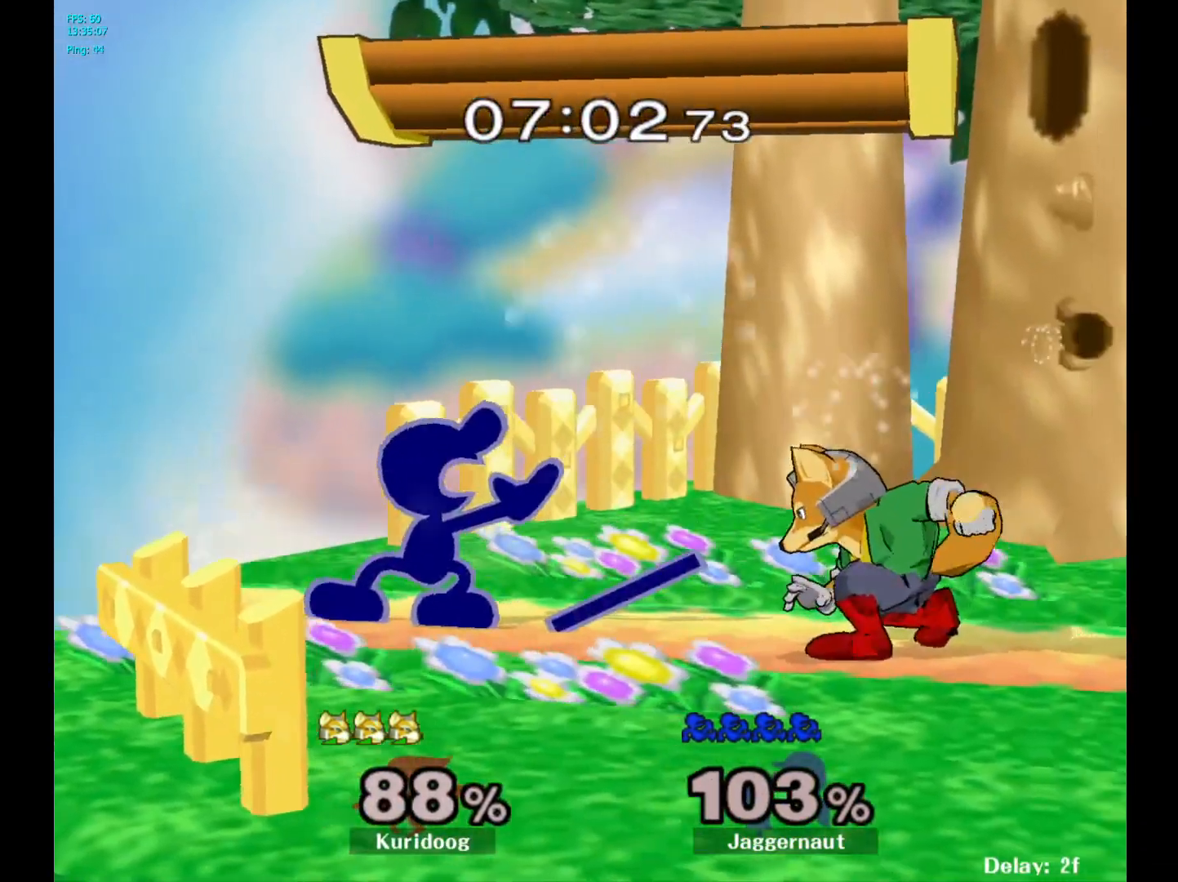
{"buttons": [], "left_stick": "right", "right_stick": "center", "events": [[67, "A", "up"], [83, "left_stick", "center"], [267, "Y", "down"], [267, "left_stick", "right"], [300, "Y", "up"], [383, "A", "down"], [483, "A", "up"]]}
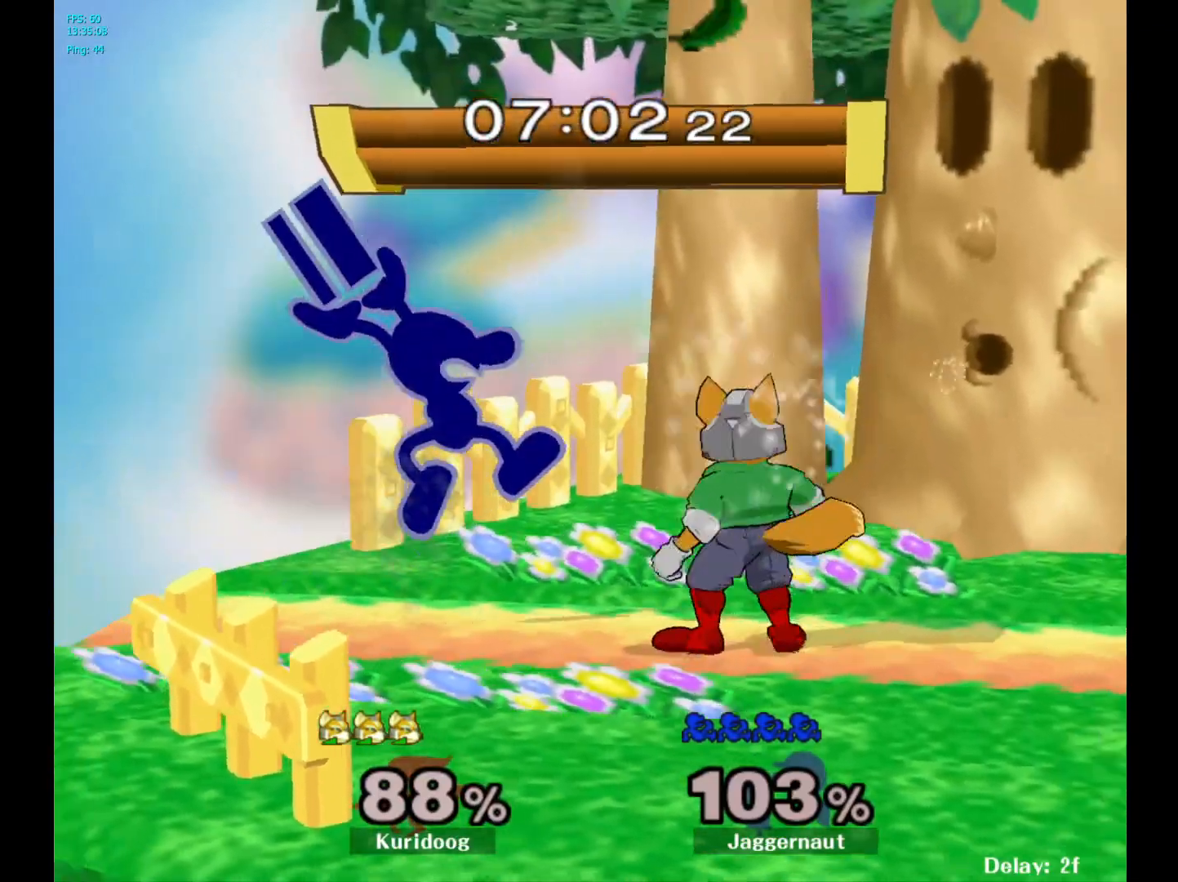
{"buttons": [], "left_stick": "right", "right_stick": "center", "events": [[83, "left_stick", "center"], [200, "left_stick", "down"], [217, "R1", "down"], [350, "left_stick", "center"], [383, "R1", "up"], [483, "left_stick", "right"]]}
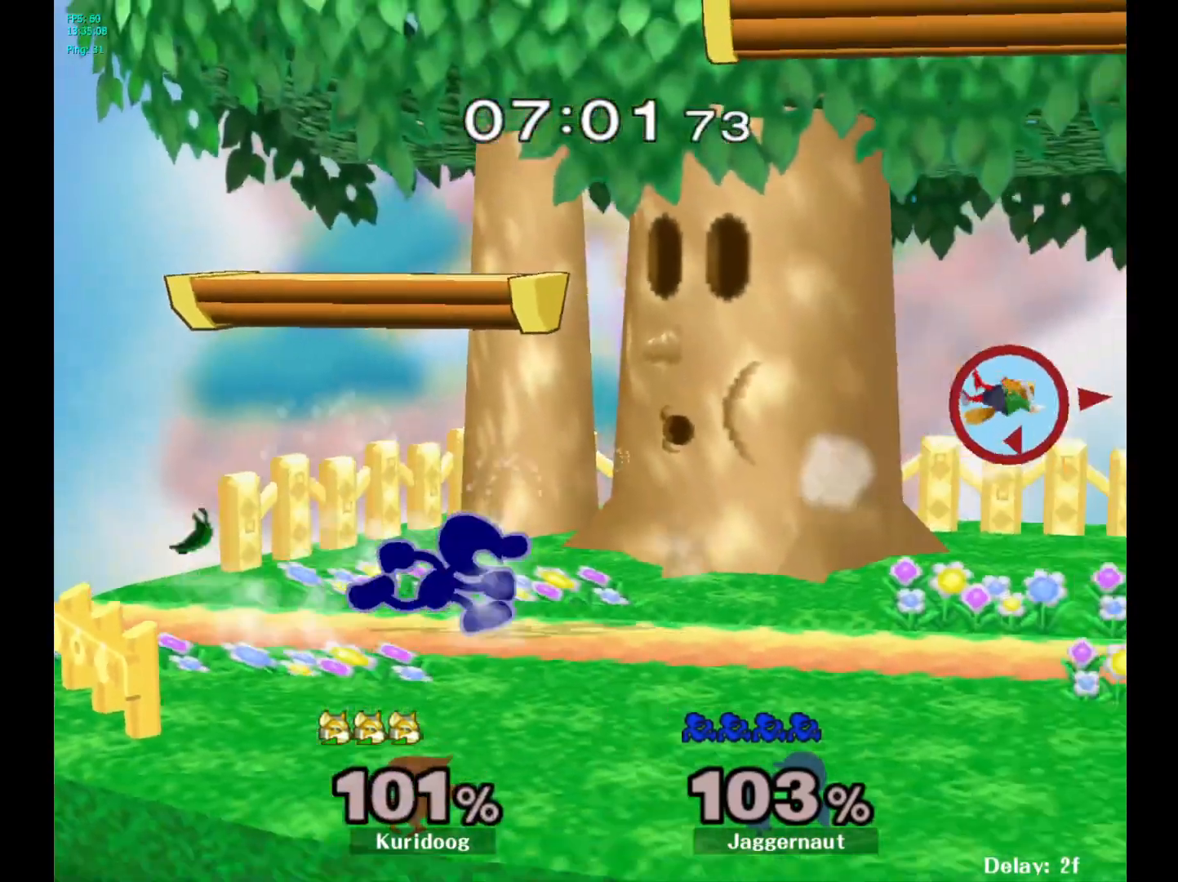
{"buttons": [], "left_stick": "right", "right_stick": "center", "events": []}
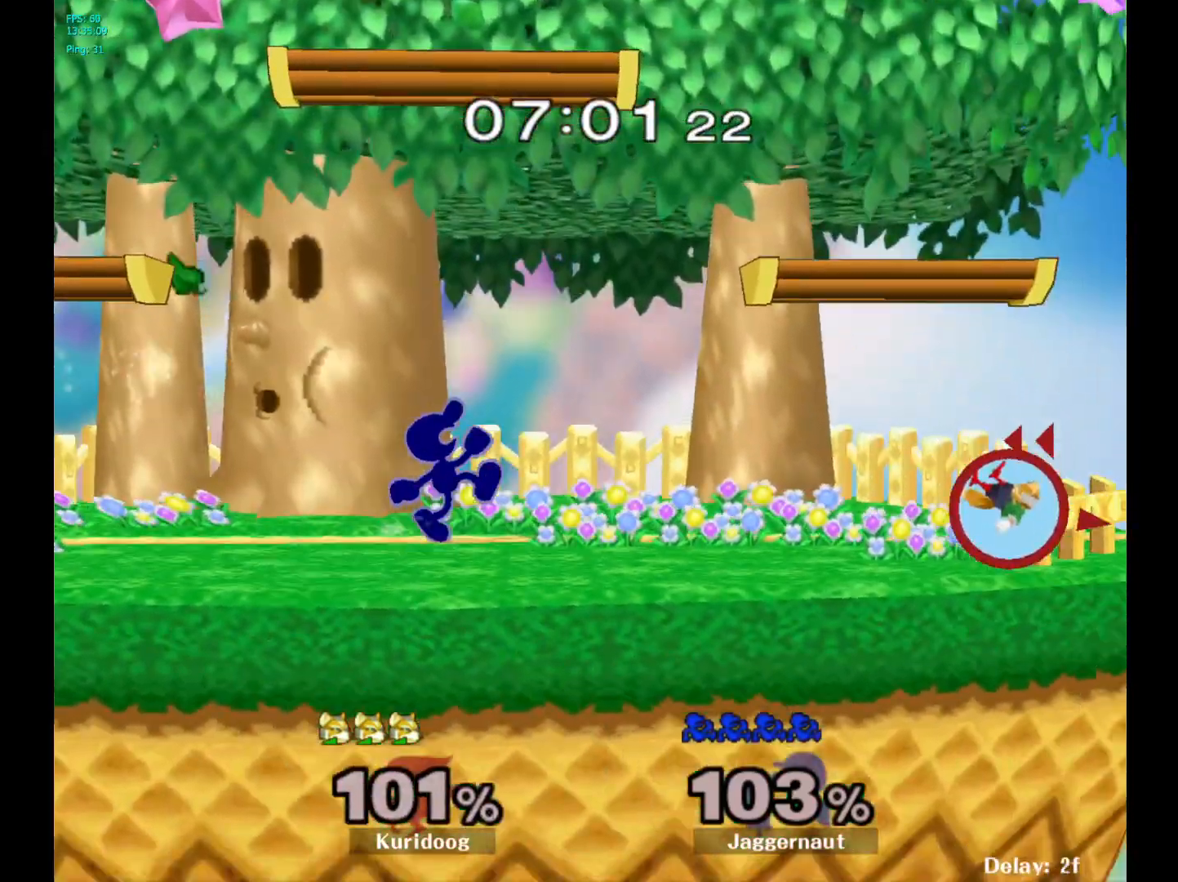
{"buttons": [], "left_stick": "right", "right_stick": "center", "events": []}
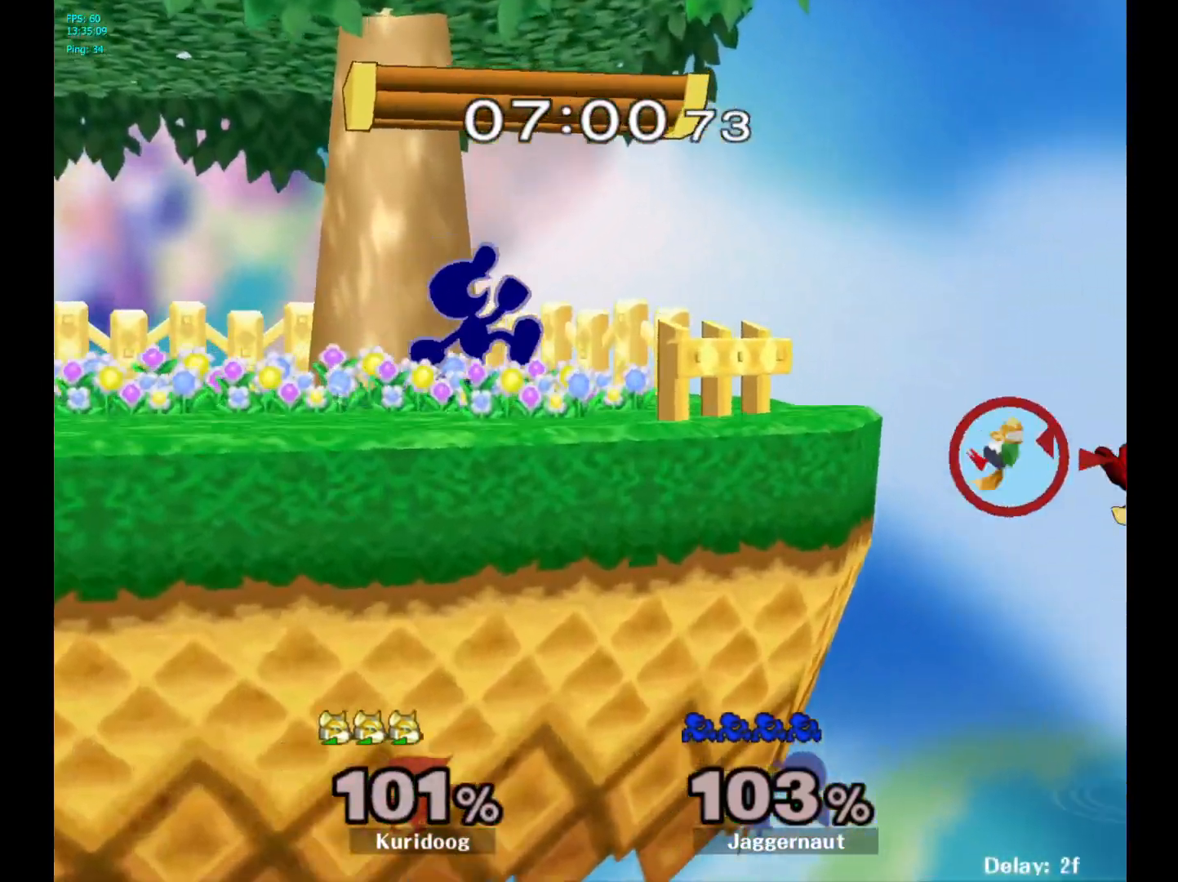
{"buttons": ["A"], "left_stick": "down", "right_stick": "center", "events": [[233, "left_stick", "down"], [317, "A", "down"]]}
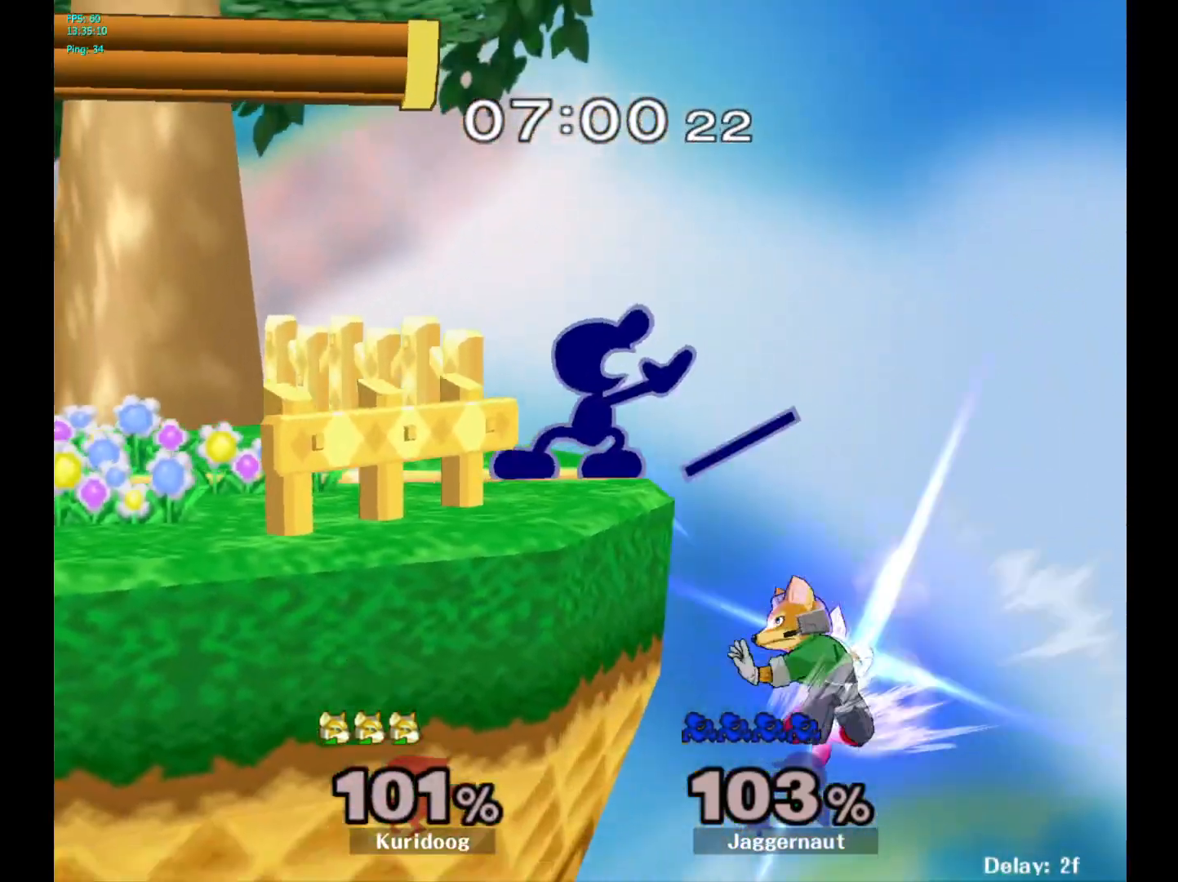
{"buttons": ["R1"], "left_stick": "center", "right_stick": "center", "events": [[17, "A", "up"], [83, "left_stick", "center"], [333, "R1", "down"]]}
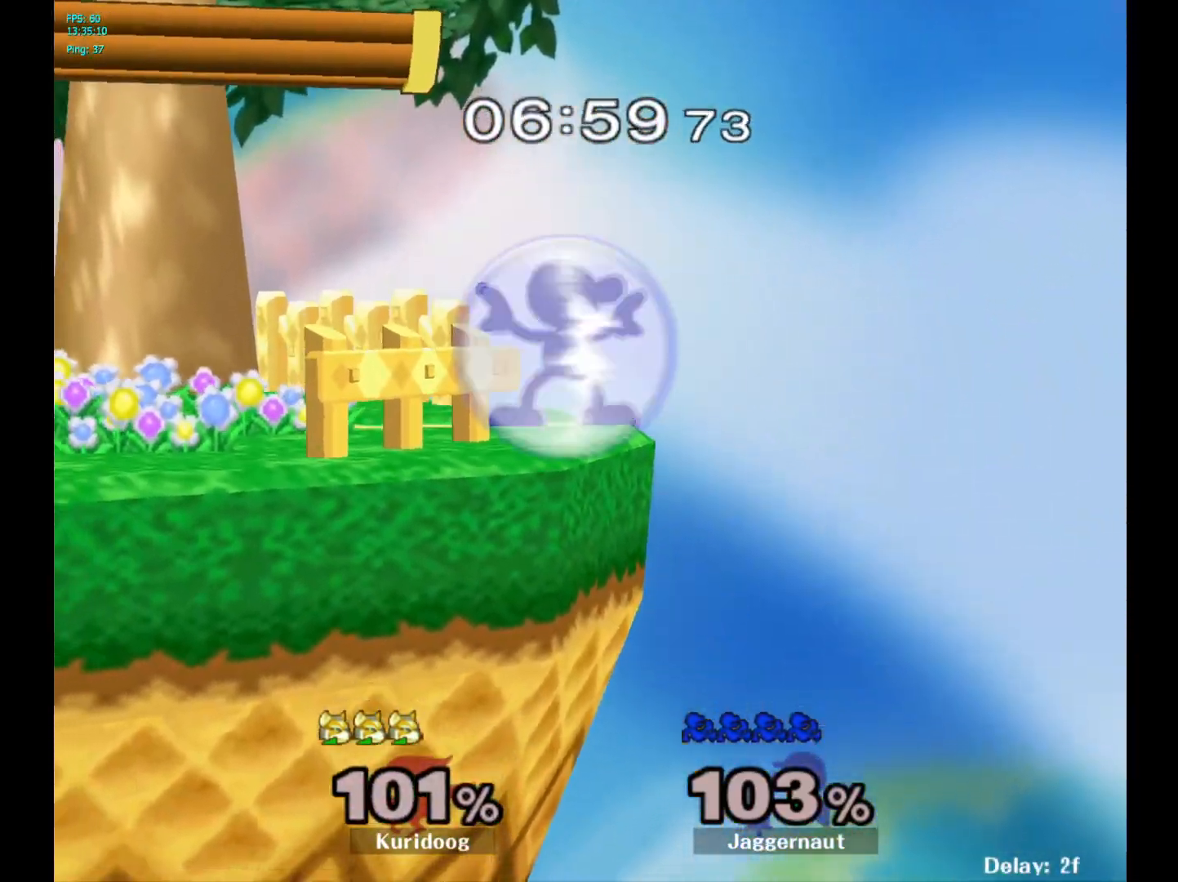
{"buttons": [], "left_stick": "left", "right_stick": "center", "events": [[83, "Y", "down"], [167, "left_stick", "left"], [200, "R1", "up"], [283, "Y", "up"]]}
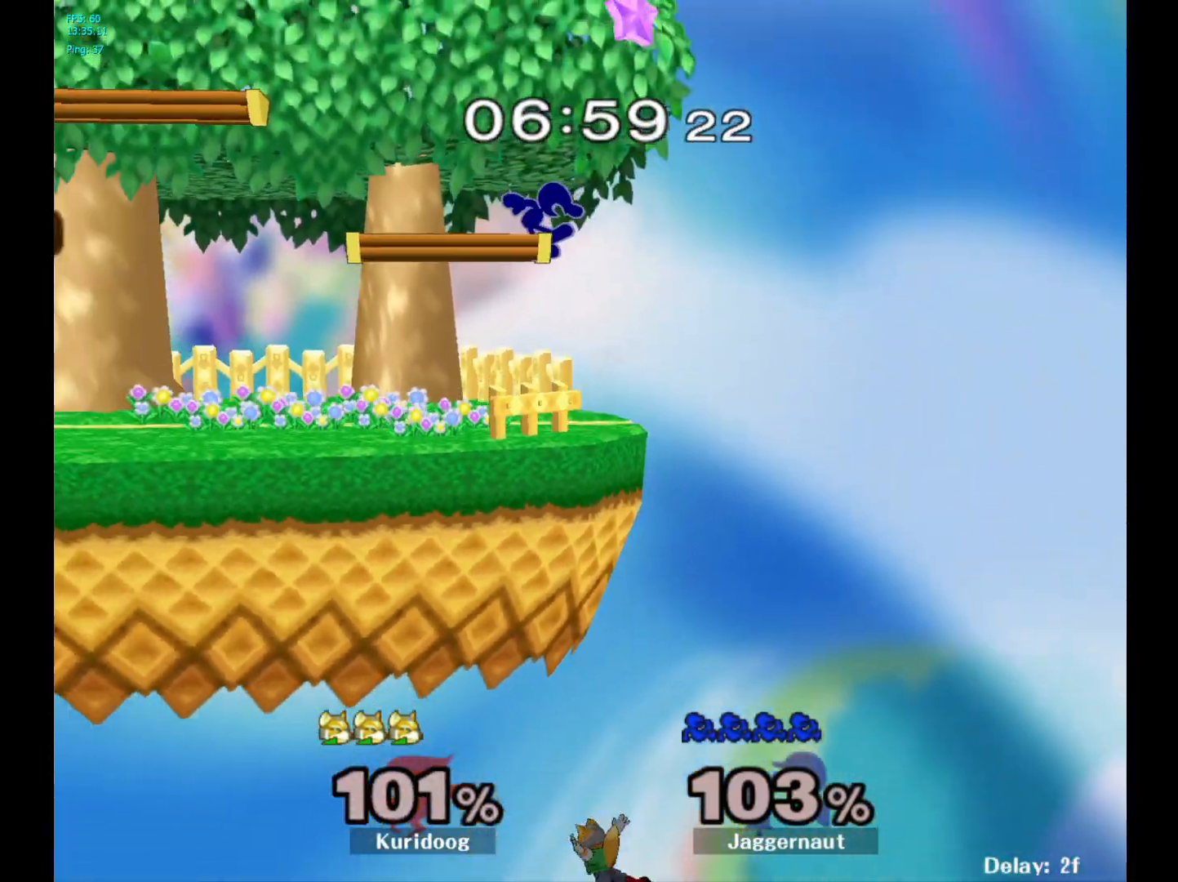
{"buttons": [], "left_stick": "left", "right_stick": "center", "events": [[150, "left_stick", "center"], [350, "left_stick", "left"]]}
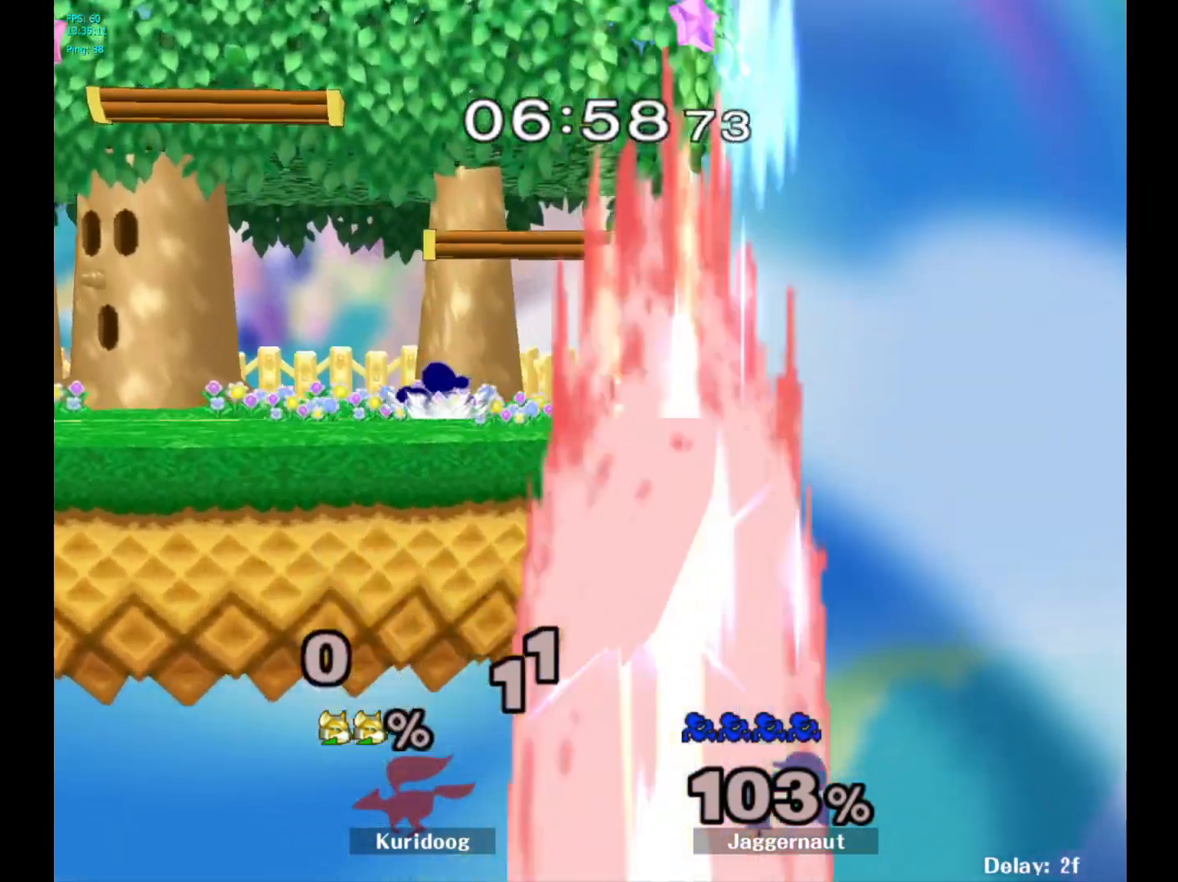
{"buttons": [], "left_stick": "up-left", "right_stick": "center", "events": [[183, "left_stick", "center"], [300, "left_stick", "right"], [417, "left_stick", "up-left"]]}
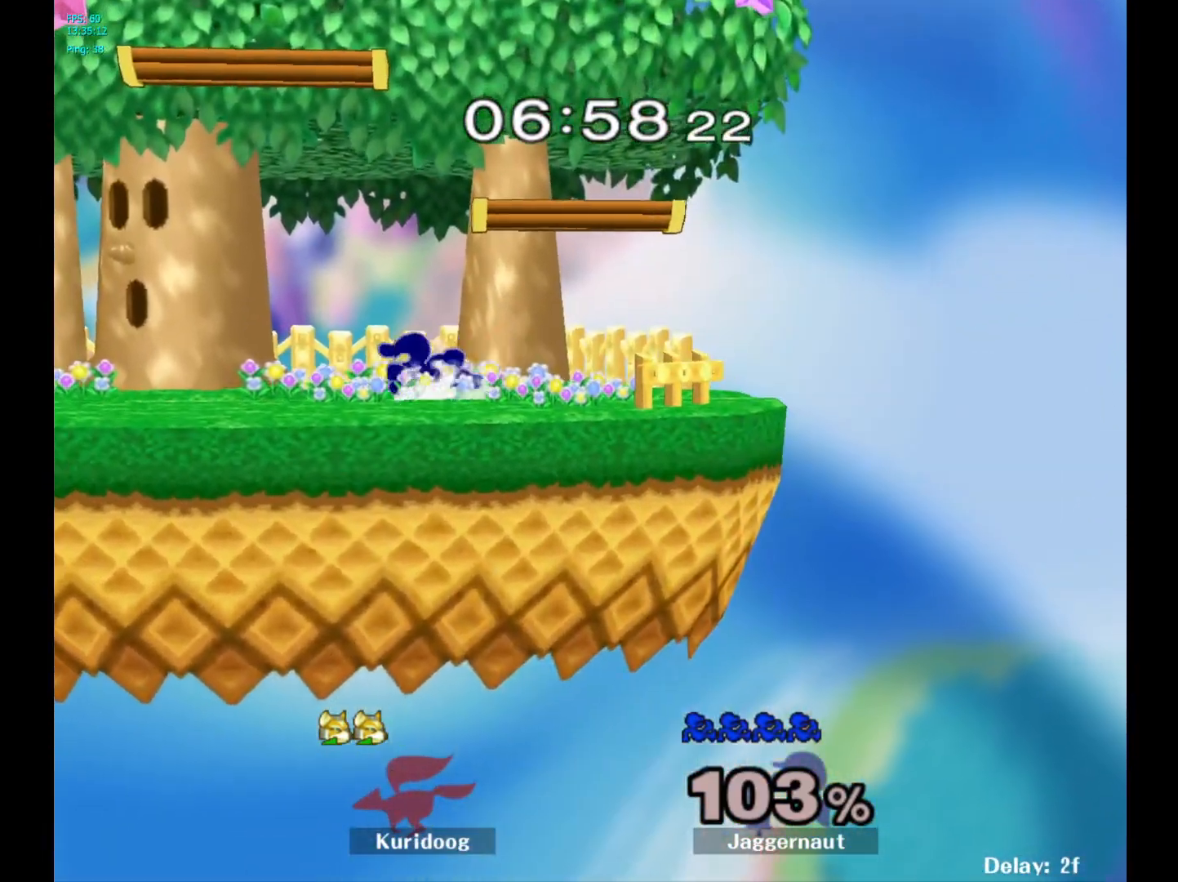
{"buttons": ["Y"], "left_stick": "left", "right_stick": "center", "events": [[33, "left_stick", "right"], [117, "left_stick", "up-left"], [217, "left_stick", "right"], [300, "left_stick", "up-left"], [350, "left_stick", "left"], [500, "Y", "down"]]}
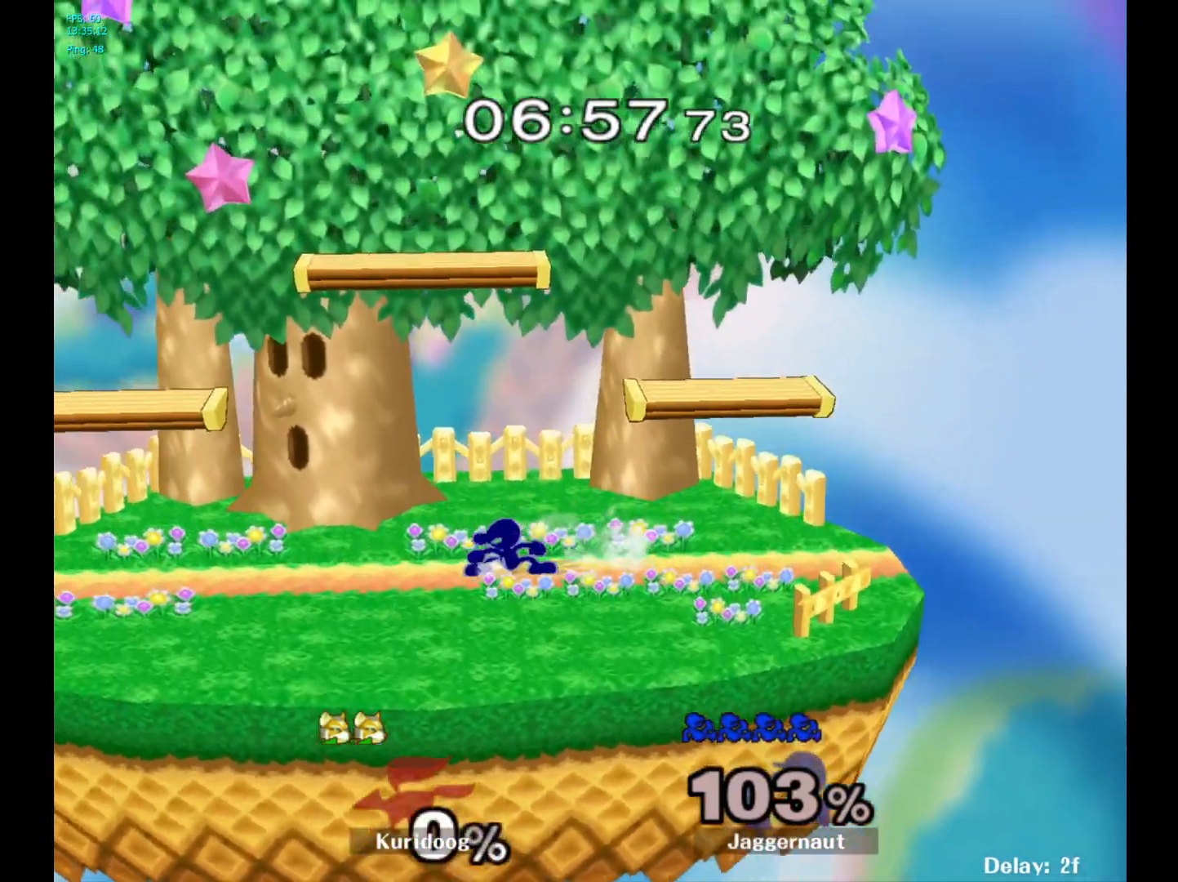
{"buttons": ["Y"], "left_stick": "center", "right_stick": "center", "events": [[83, "R1", "down"], [167, "Y", "up"], [167, "left_stick", "center"], [217, "R1", "up"], [317, "Y", "down"], [400, "Y", "up"], [500, "Y", "down"]]}
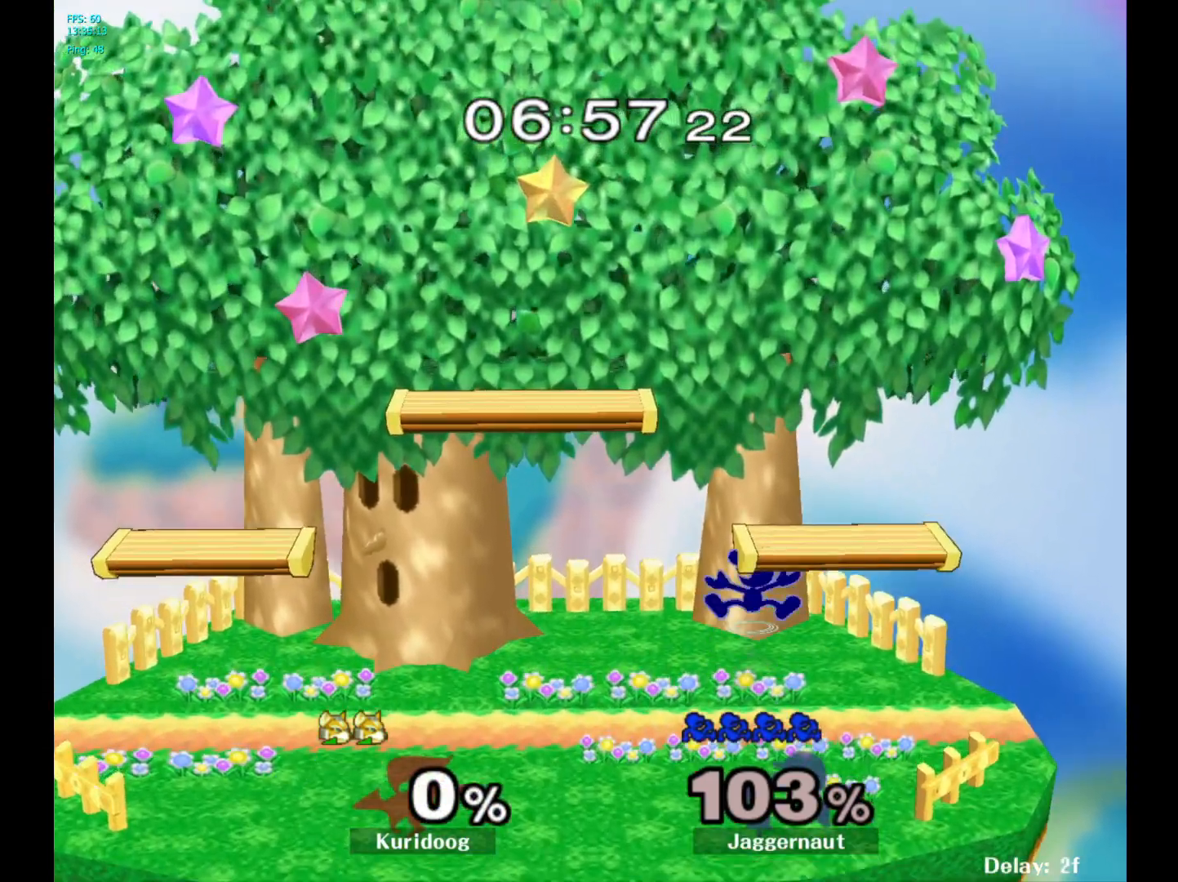
{"buttons": [], "left_stick": "left", "right_stick": "center", "events": [[50, "left_stick", "right"], [150, "R1", "down"], [217, "Y", "up"], [233, "left_stick", "center"], [300, "R1", "up"], [383, "left_stick", "left"]]}
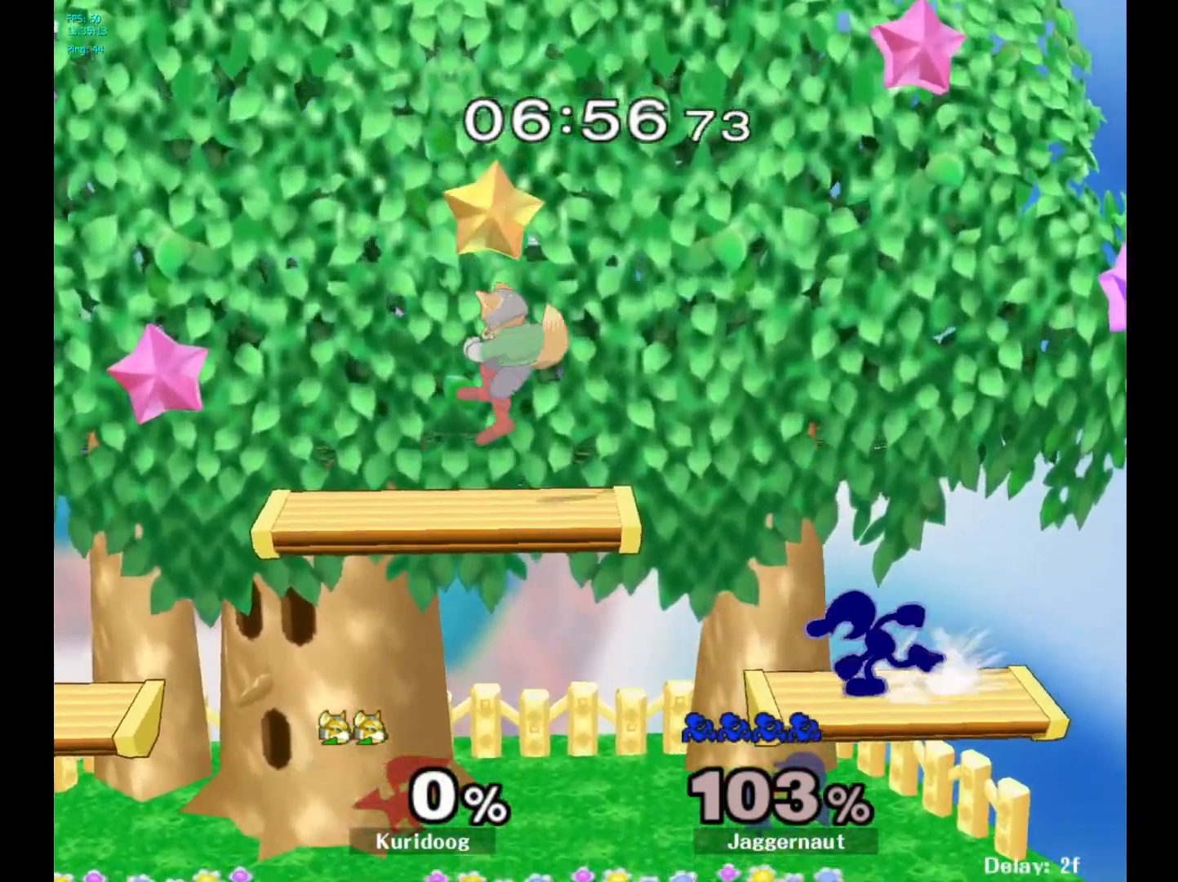
{"buttons": [], "left_stick": "left", "right_stick": "center"}
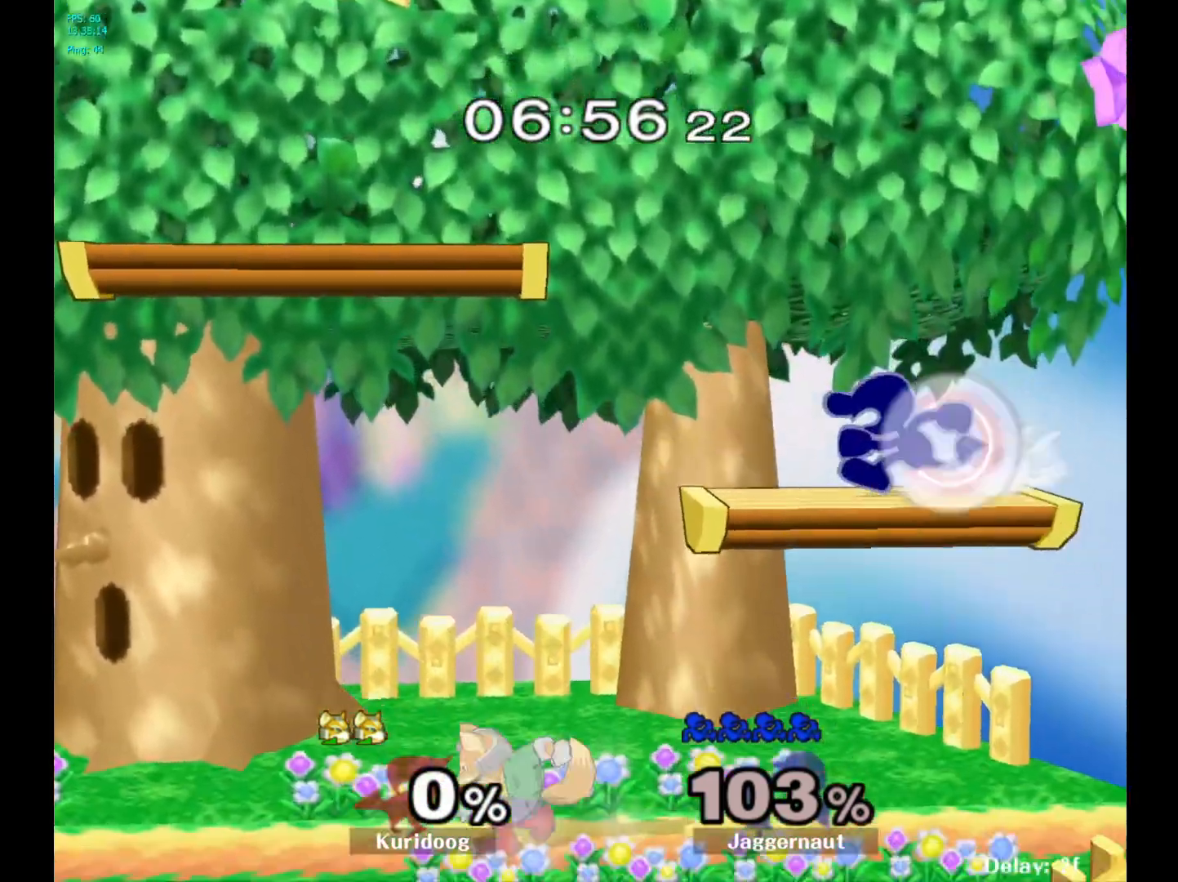
{"buttons": [], "left_stick": "down-left", "right_stick": "center", "events": [[17, "R1", "down"], [183, "left_stick", "down-left"], [383, "R1", "up"]]}
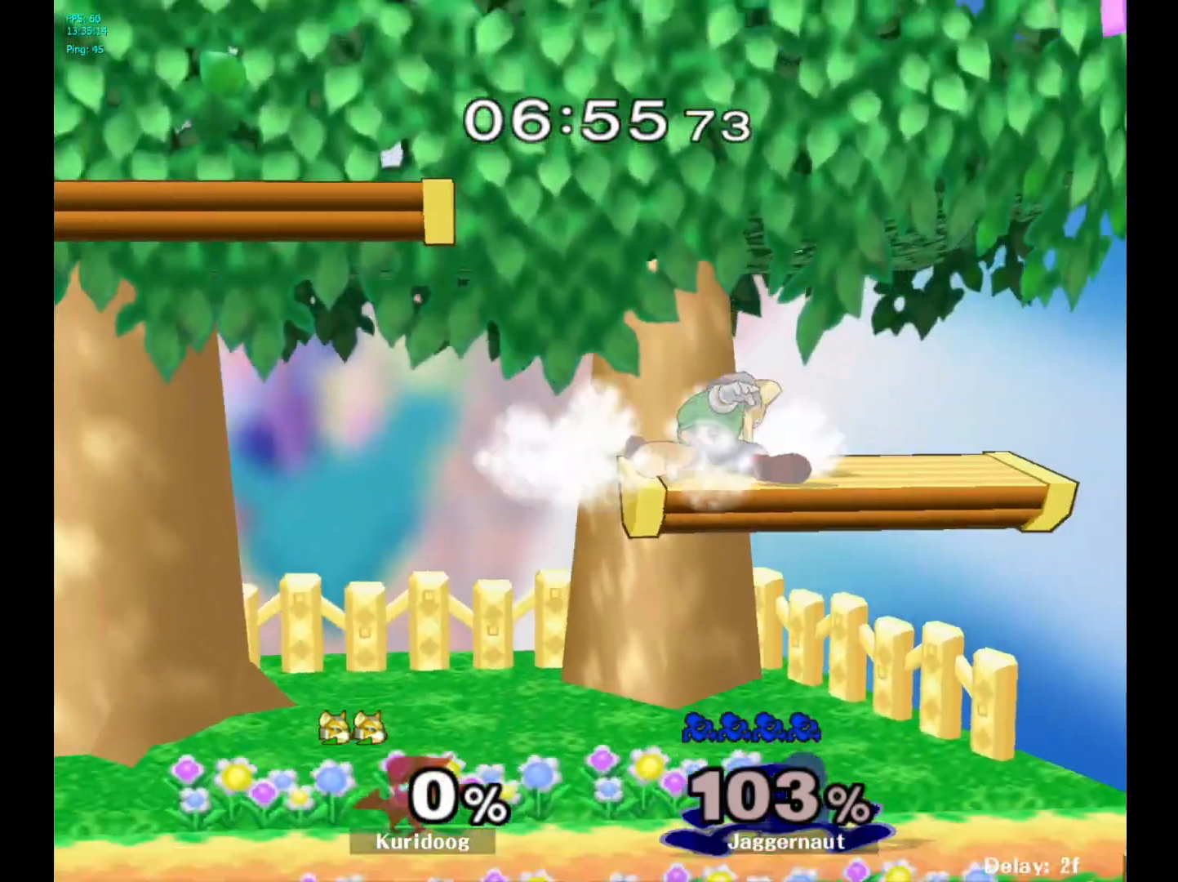
{"buttons": ["Y"], "left_stick": "right", "right_stick": "center", "events": [[17, "left_stick", "center"], [133, "left_stick", "left"], [483, "Y", "down"], [500, "left_stick", "right"]]}
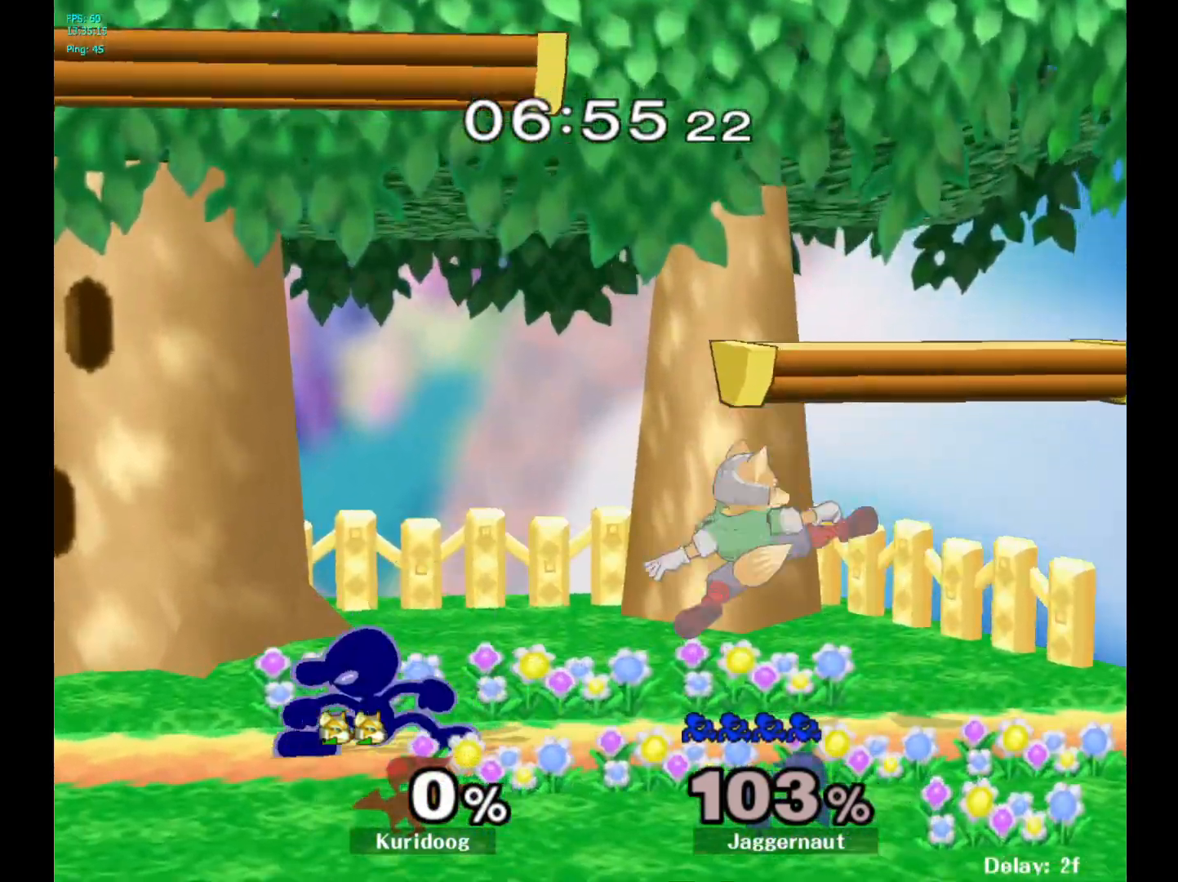
{"buttons": [], "left_stick": "right", "right_stick": "center", "events": [[33, "Y", "up"], [117, "A", "down"], [200, "A", "up"]]}
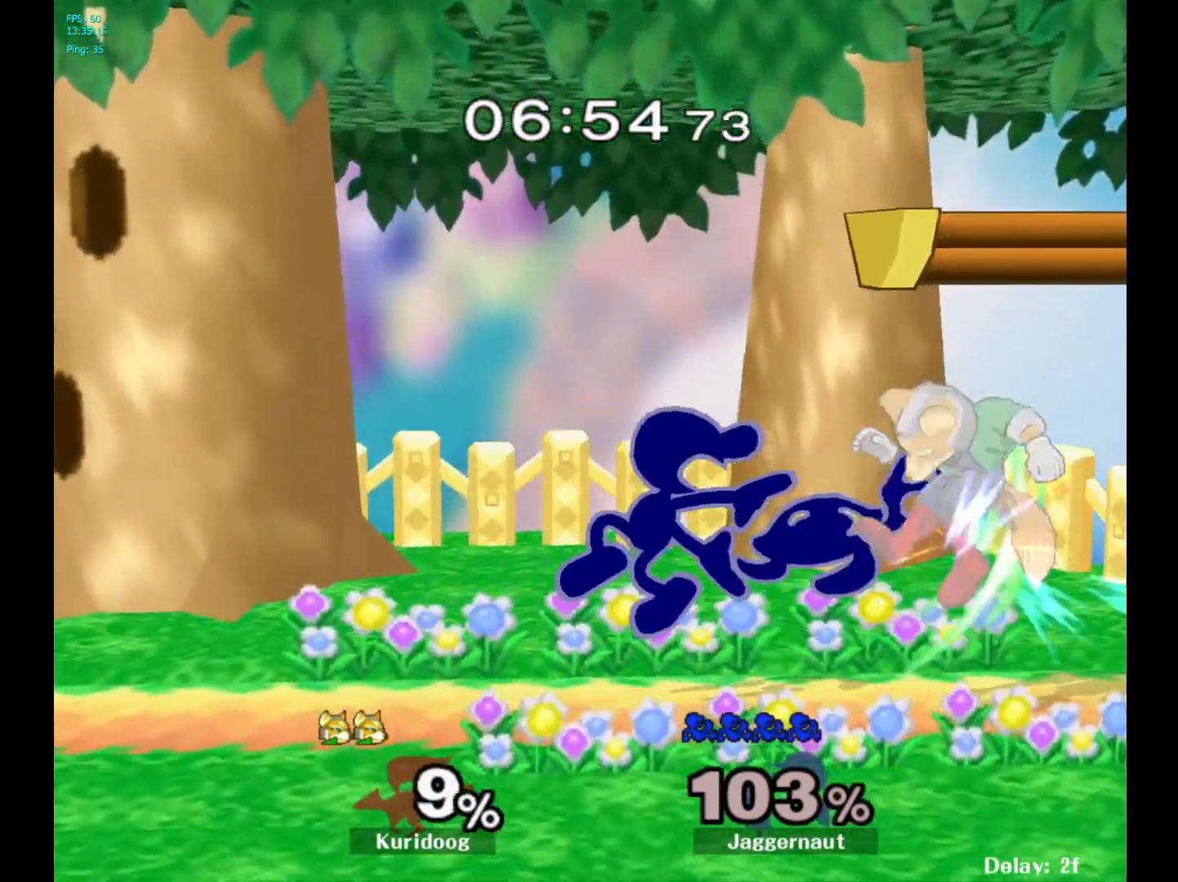
{"buttons": [], "left_stick": "center", "right_stick": "center", "events": [[100, "R1", "down"], [300, "R1", "up"], [317, "left_stick", "center"]]}
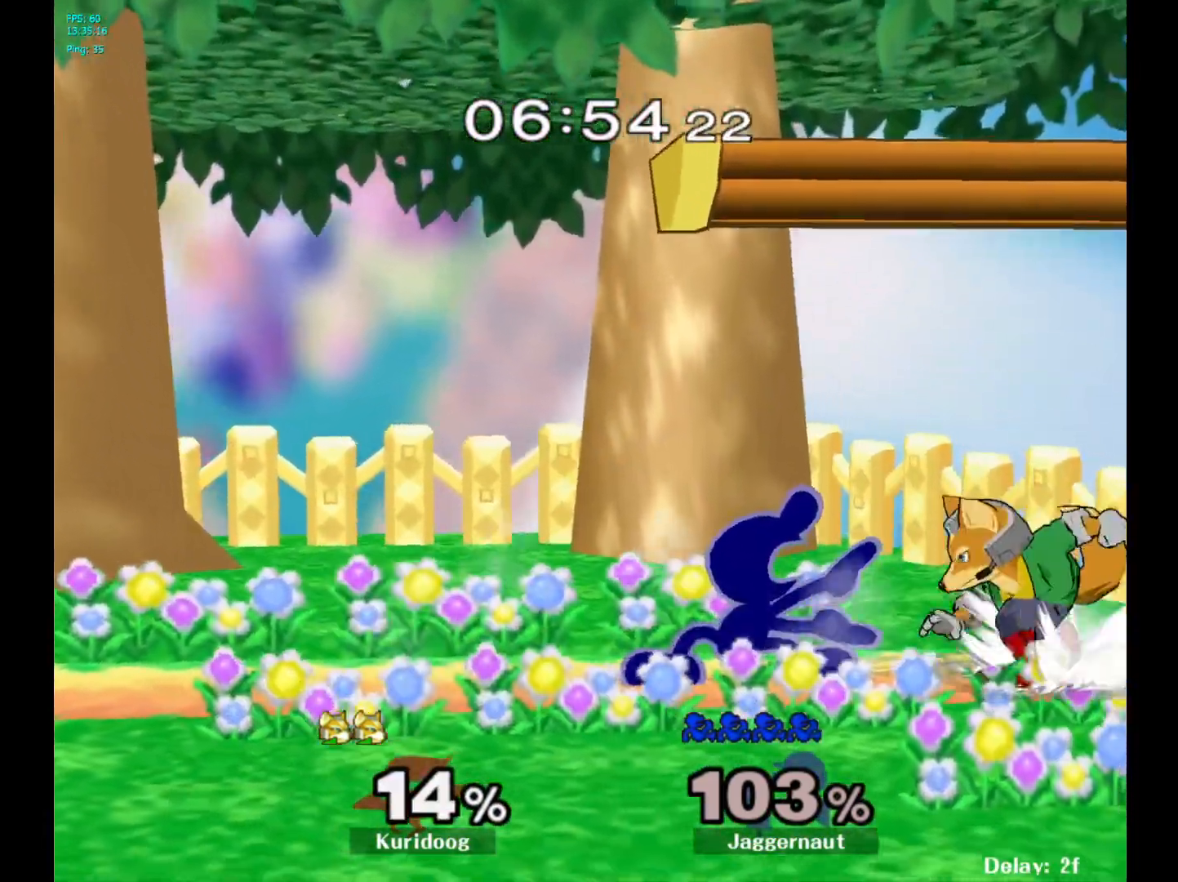
{"buttons": [], "left_stick": "center", "right_stick": "center", "events": [[83, "left_stick", "right"], [167, "A", "down"], [183, "left_stick", "center"], [250, "A", "up"]]}
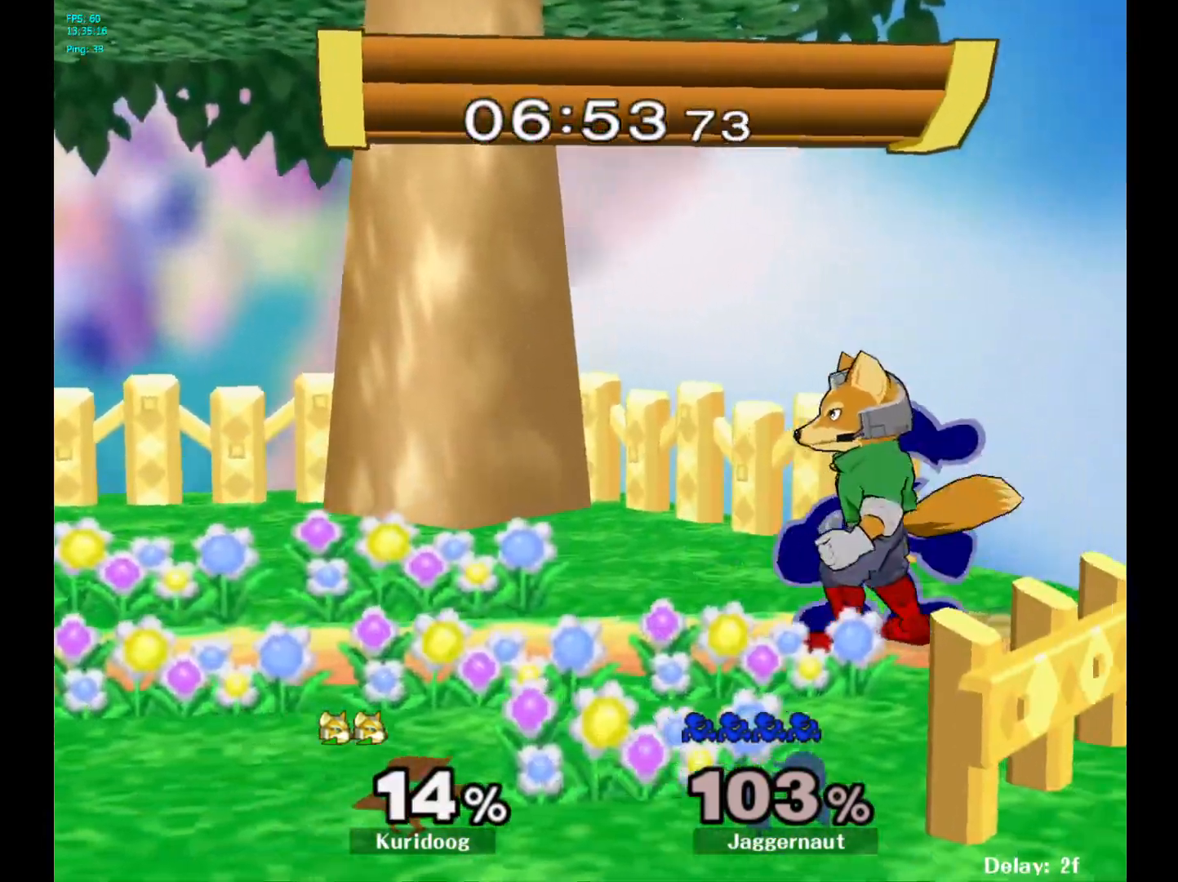
{"buttons": [], "left_stick": "left", "right_stick": "center", "events": [[150, "A", "down"], [300, "A", "up"], [500, "left_stick", "left"]]}
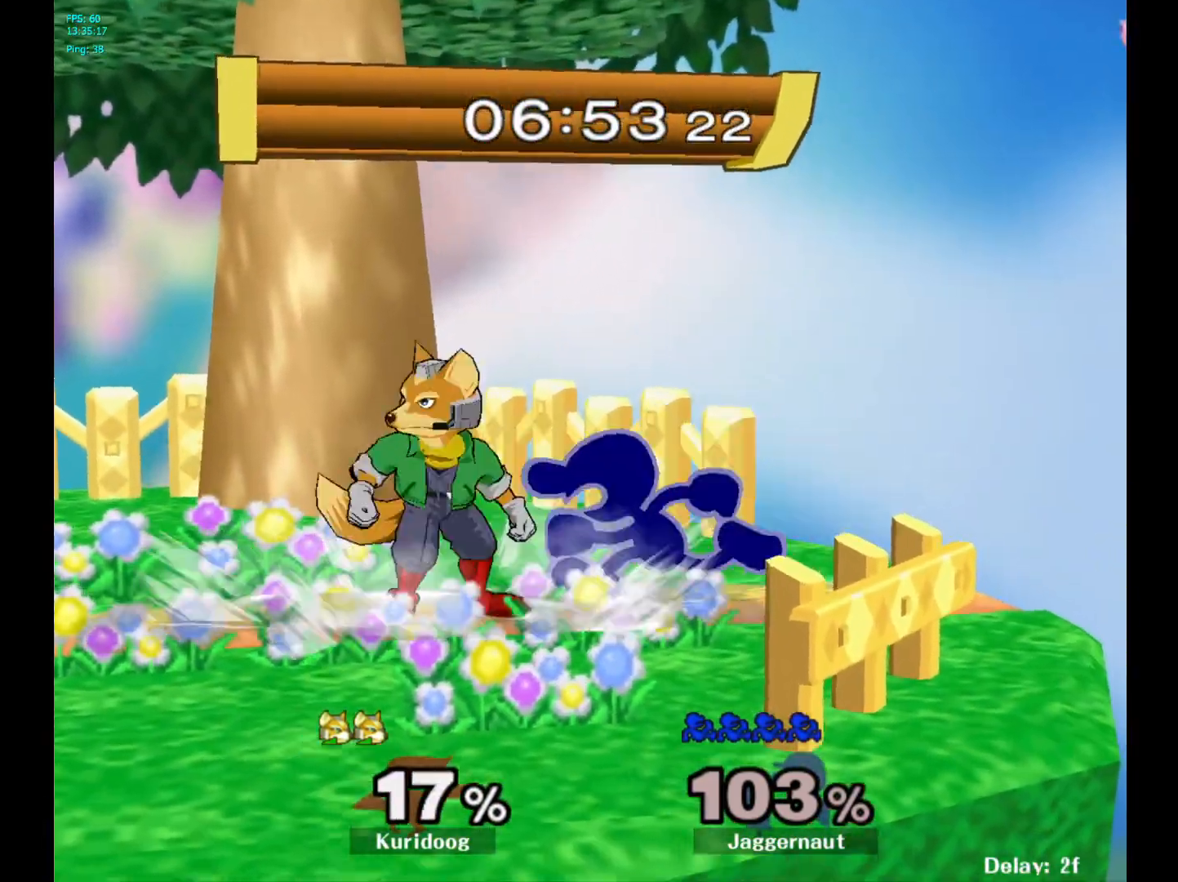
{"buttons": [], "left_stick": "right", "right_stick": "center", "events": [[100, "Z", "down"], [117, "left_stick", "center"], [217, "Z", "up"], [317, "left_stick", "right"]]}
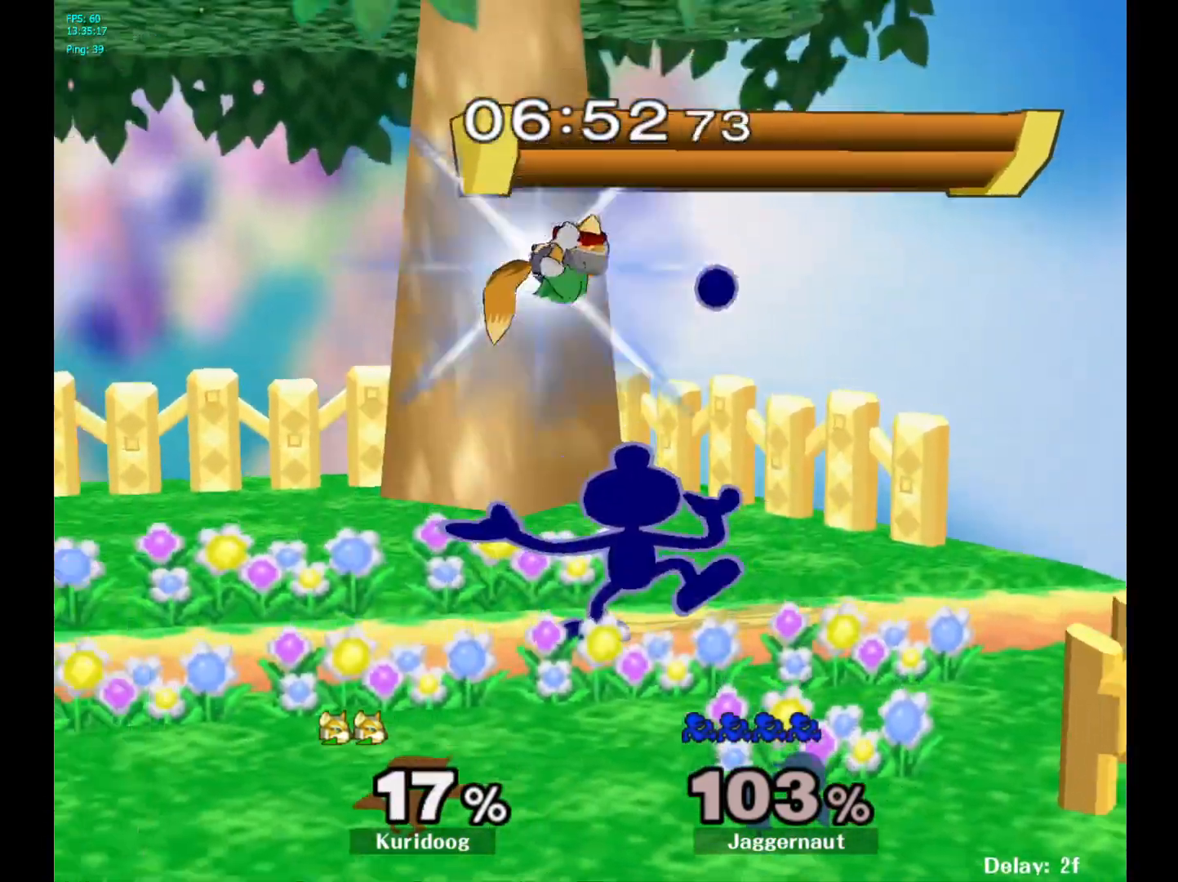
{"buttons": [], "left_stick": "center", "right_stick": "center", "events": [[333, "left_stick", "center"]]}
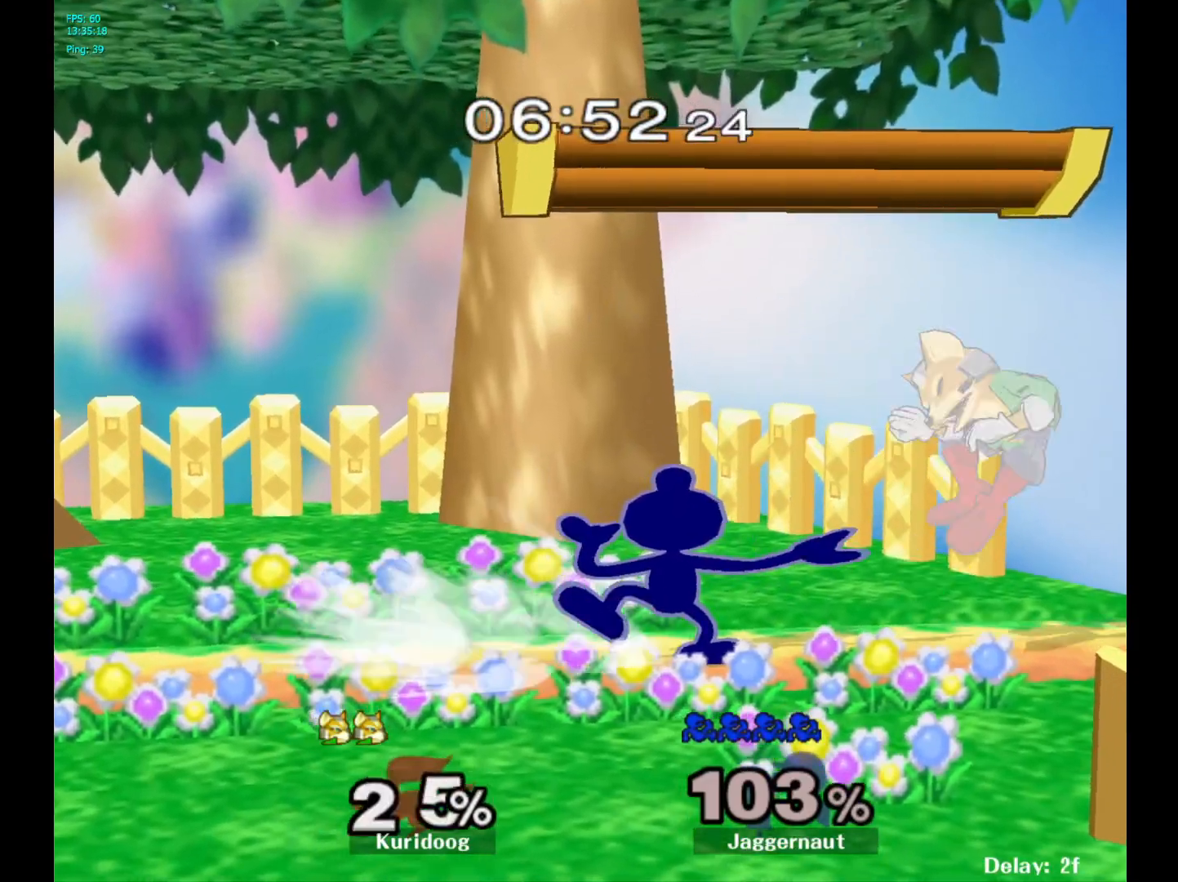
{"buttons": ["Y"], "left_stick": "right", "right_stick": "center", "events": [[283, "left_stick", "right"], [417, "Y", "down"]]}